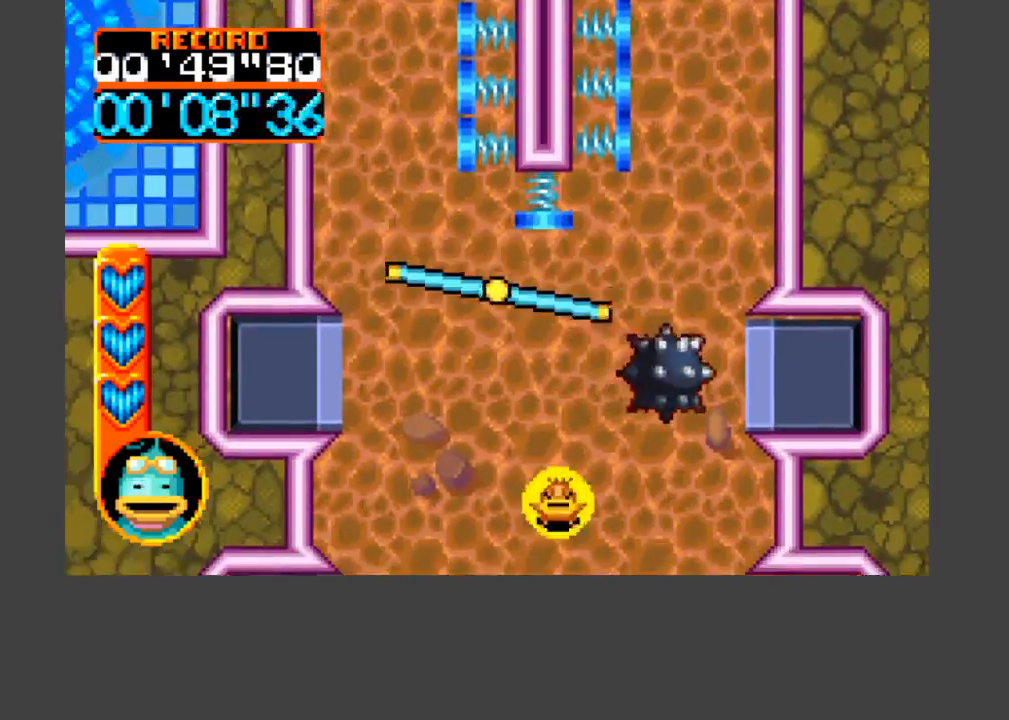
Gameplay with a controller (Xbox layout); each line is a JSON object with the inputs held at the frame after it. "events" lists button and stick changes between this image and that frame as [ms after this image, input, new state], when the widget could be followed in between. Not read: left_stick right_stick.
{"buttons": ["A", "B", "DPAD_DOWN"], "events": [[67, "B", "down"], [100, "A", "down"], [267, "DPAD_RIGHT", "down"], [467, "DPAD_RIGHT", "up"]]}
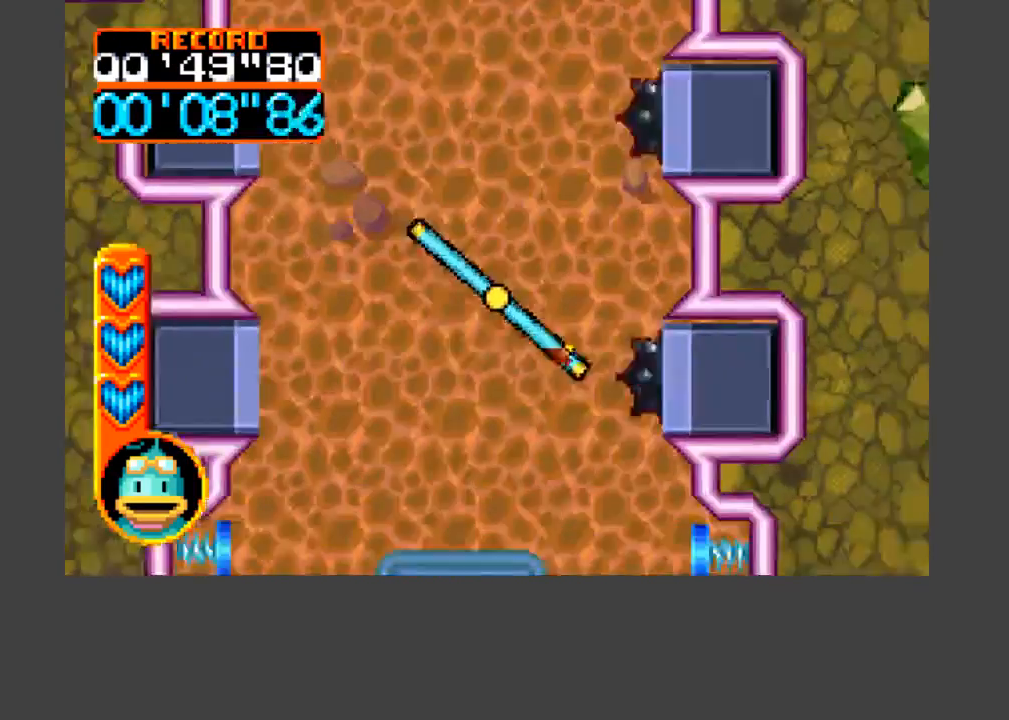
{"buttons": [], "events": [[333, "DPAD_DOWN", "up"], [467, "A", "up"], [467, "B", "up"]]}
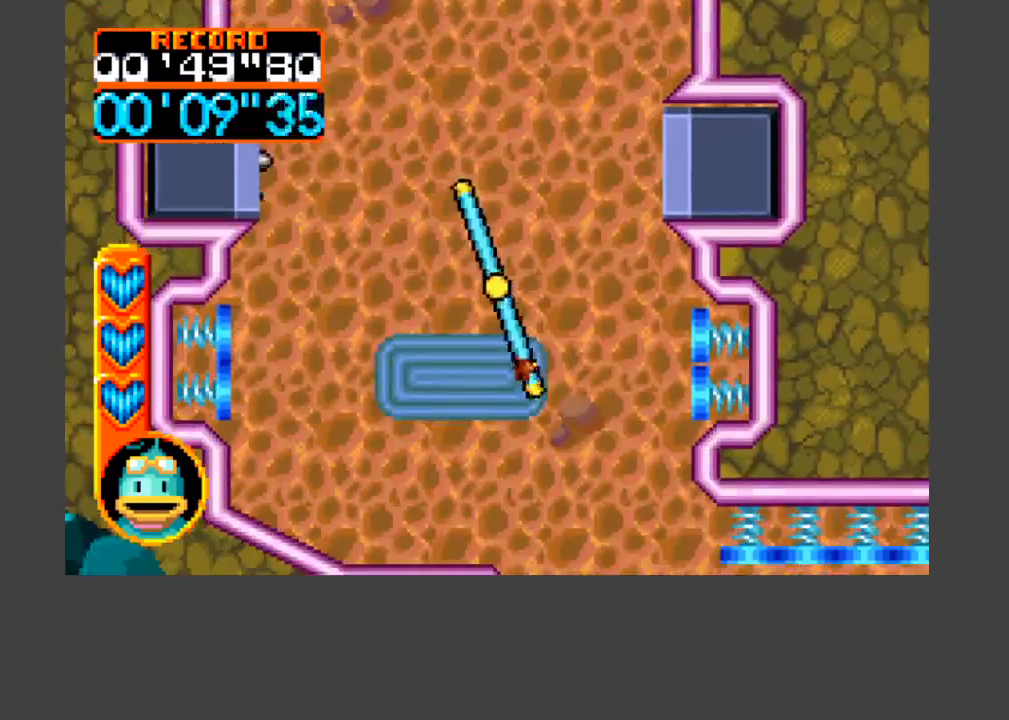
{"buttons": ["DPAD_DOWN"], "events": [[100, "DPAD_DOWN", "down"], [267, "DPAD_DOWN", "up"], [467, "DPAD_DOWN", "down"]]}
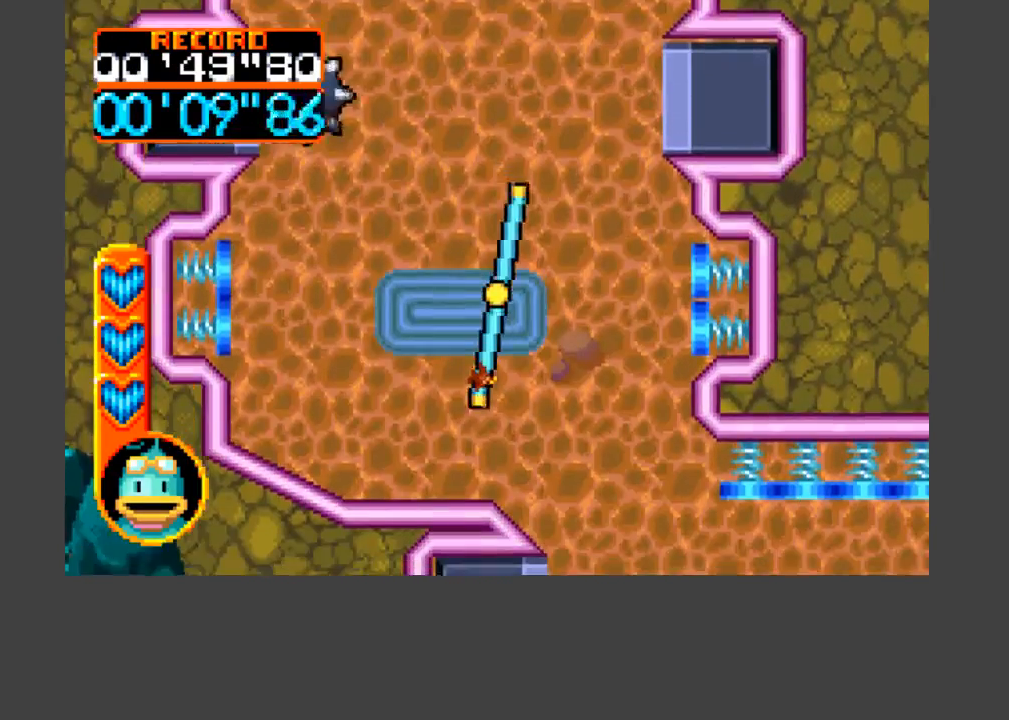
{"buttons": [], "events": [[133, "DPAD_DOWN", "up"]]}
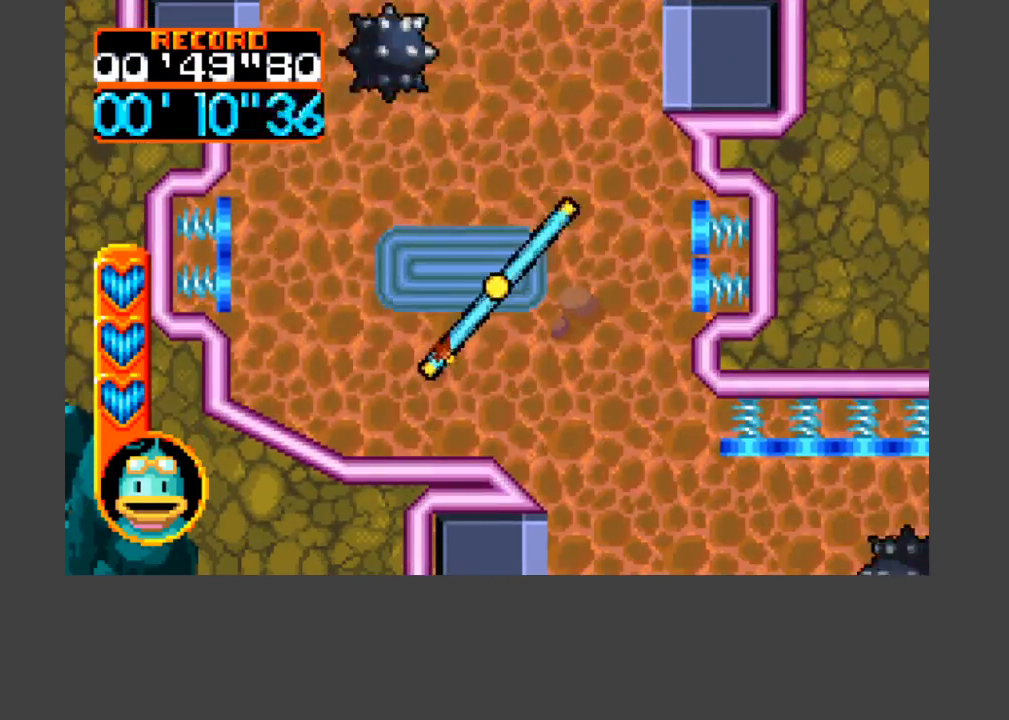
{"buttons": [], "events": [[367, "DPAD_DOWN", "down"], [467, "DPAD_DOWN", "up"]]}
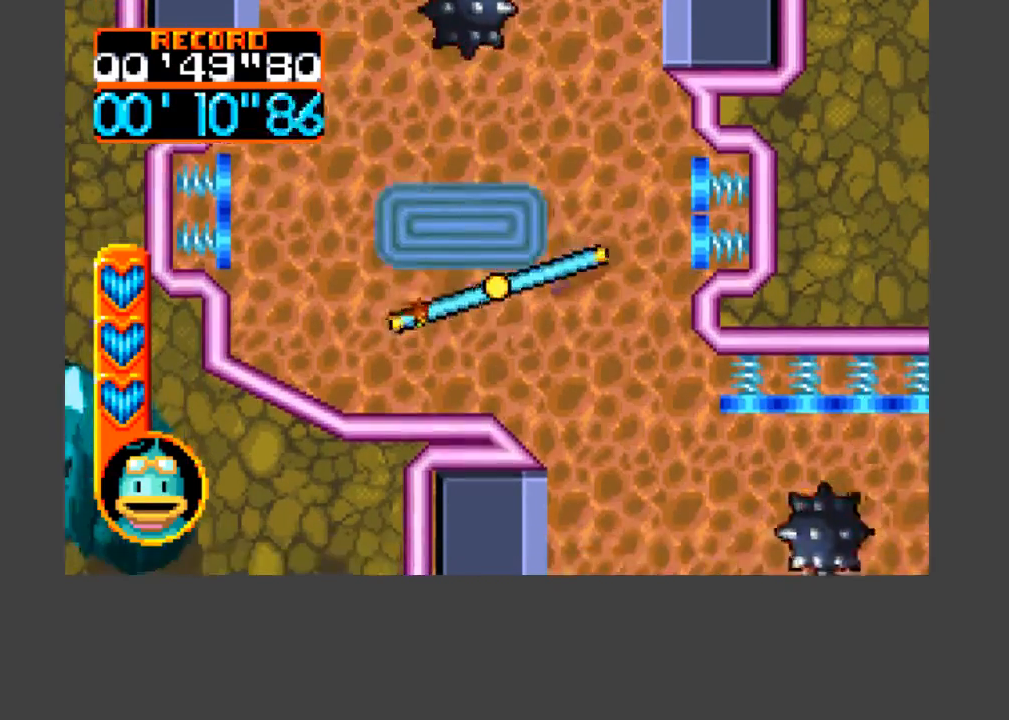
{"buttons": ["DPAD_DOWN", "DPAD_RIGHT"], "events": [[233, "DPAD_DOWN", "down"], [233, "DPAD_RIGHT", "down"]]}
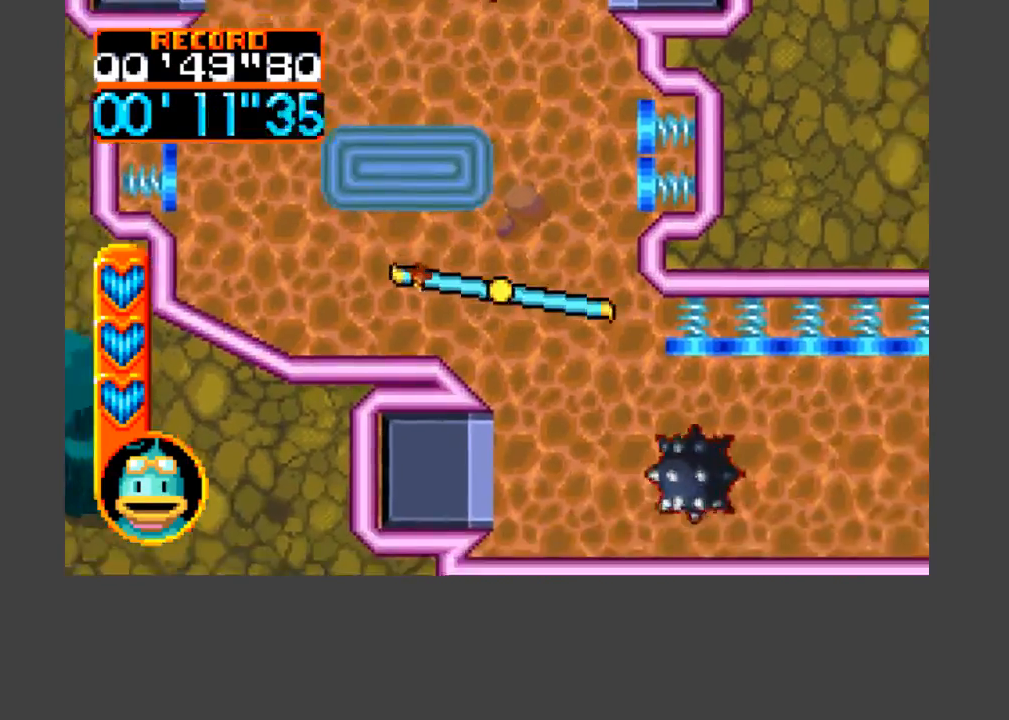
{"buttons": ["A", "B", "DPAD_RIGHT"], "events": [[267, "A", "down"], [267, "B", "down"], [300, "DPAD_DOWN", "up"]]}
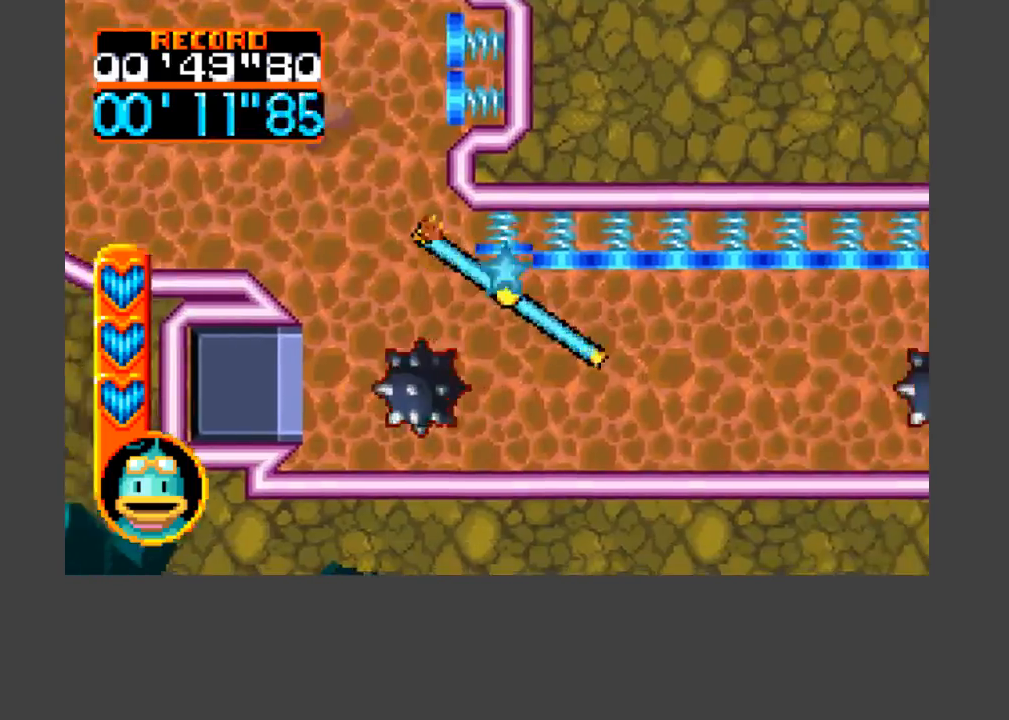
{"buttons": ["A", "B", "DPAD_RIGHT"], "events": [[200, "DPAD_UP", "down"], [467, "DPAD_UP", "up"]]}
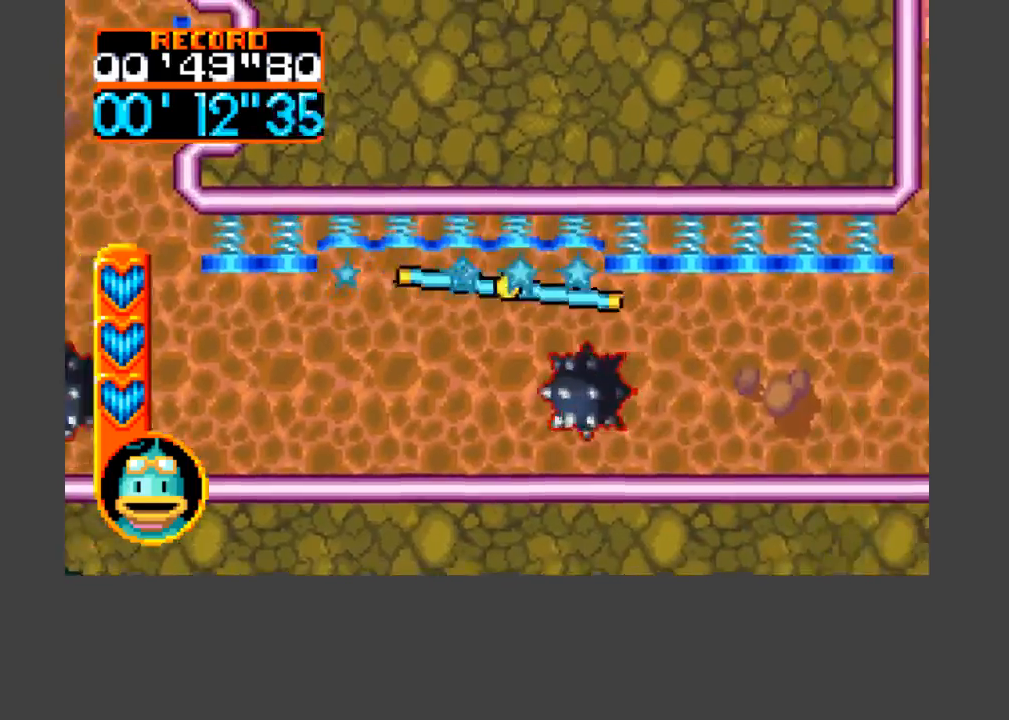
{"buttons": ["A", "B", "DPAD_RIGHT"], "events": [[233, "DPAD_UP", "down"], [433, "DPAD_UP", "up"]]}
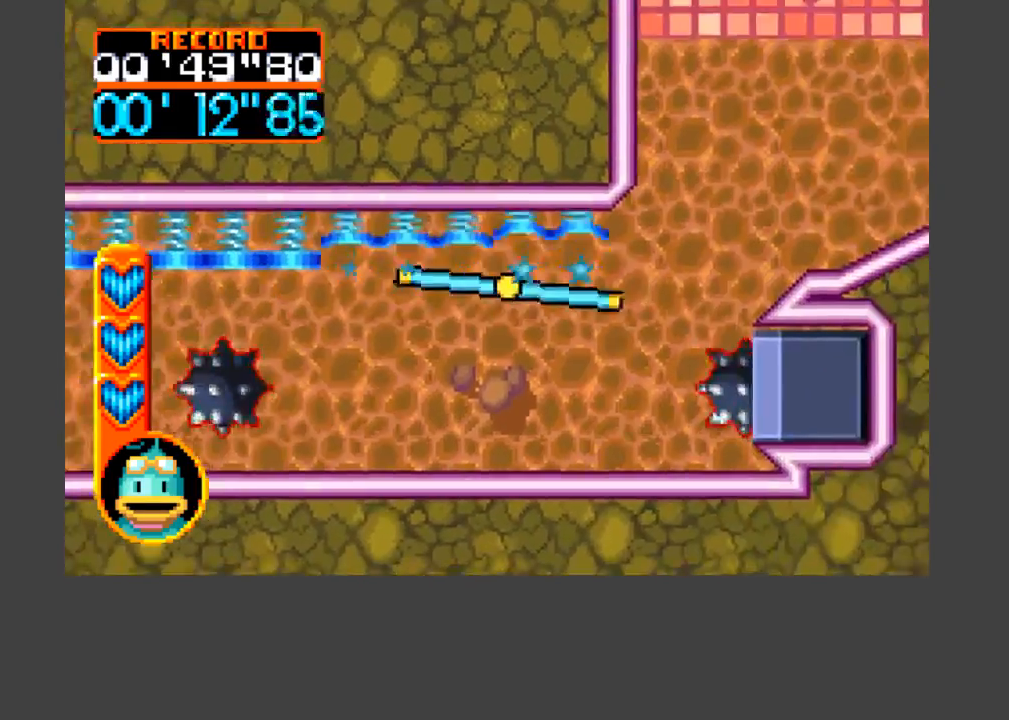
{"buttons": ["A", "B", "DPAD_UP", "DPAD_RIGHT"], "events": [[100, "DPAD_UP", "down"]]}
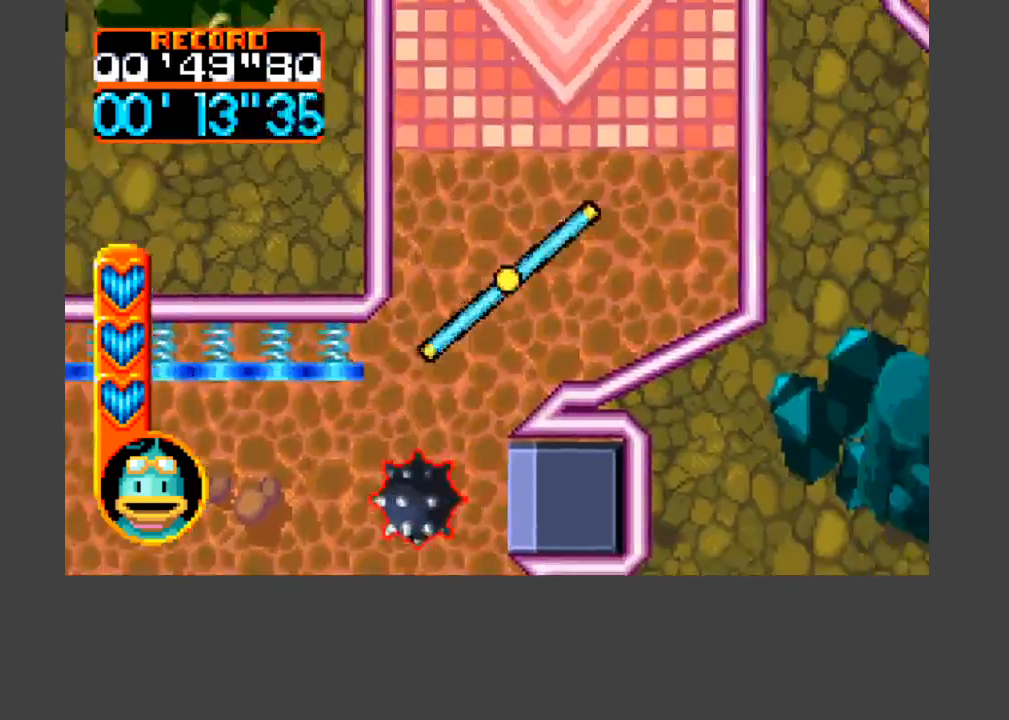
{"buttons": ["A", "B", "DPAD_UP"], "events": [[233, "DPAD_RIGHT", "up"]]}
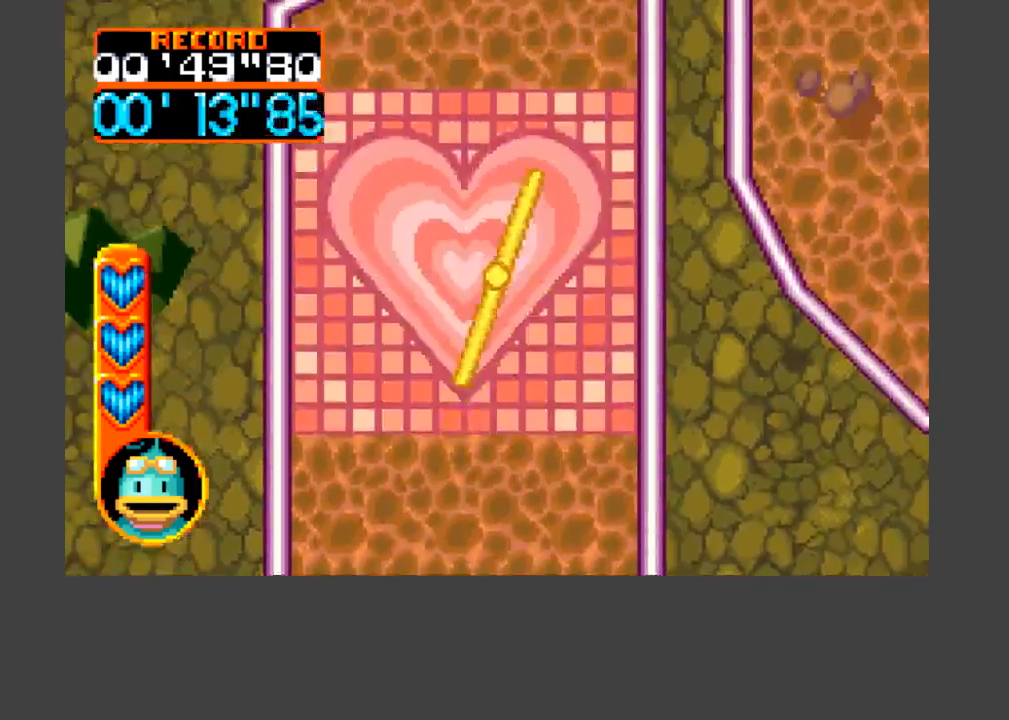
{"buttons": ["A", "B", "DPAD_UP"], "events": [[33, "DPAD_RIGHT", "down"], [133, "DPAD_RIGHT", "up"]]}
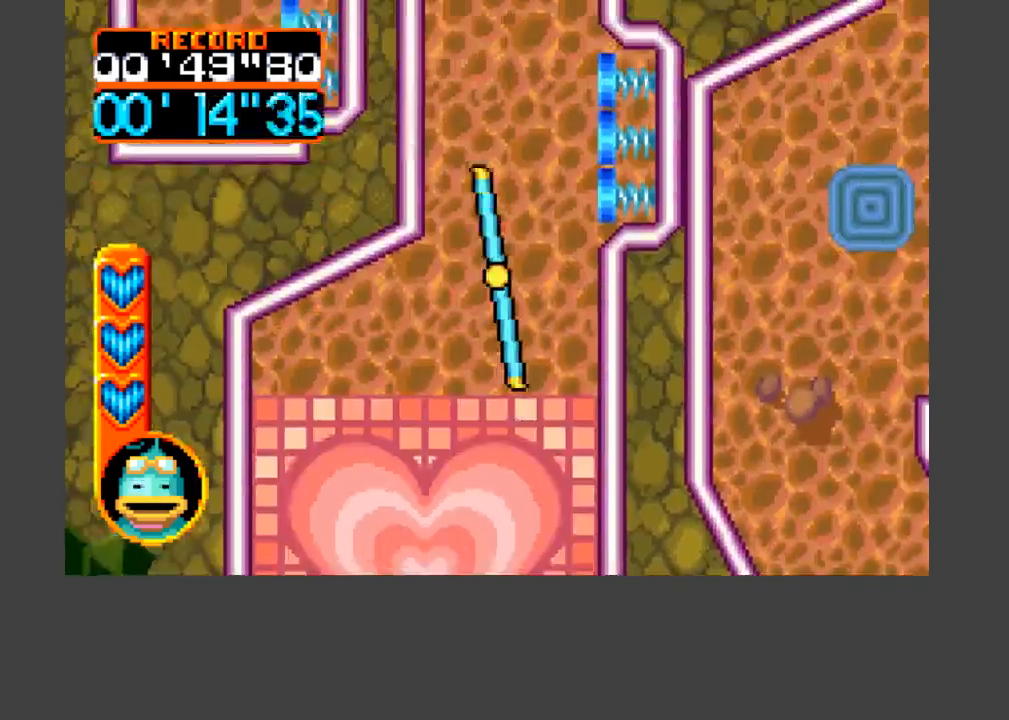
{"buttons": ["A", "B", "DPAD_UP", "DPAD_LEFT"], "events": [[467, "DPAD_LEFT", "down"]]}
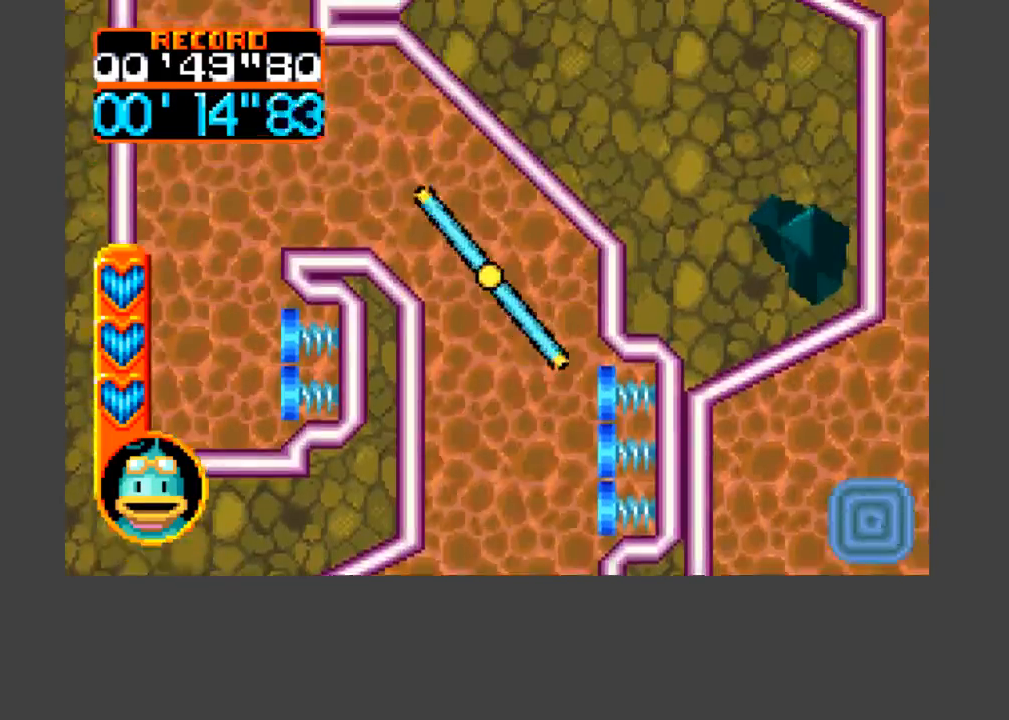
{"buttons": [], "events": [[167, "A", "up"], [167, "B", "up"], [233, "DPAD_UP", "up"], [333, "DPAD_LEFT", "up"]]}
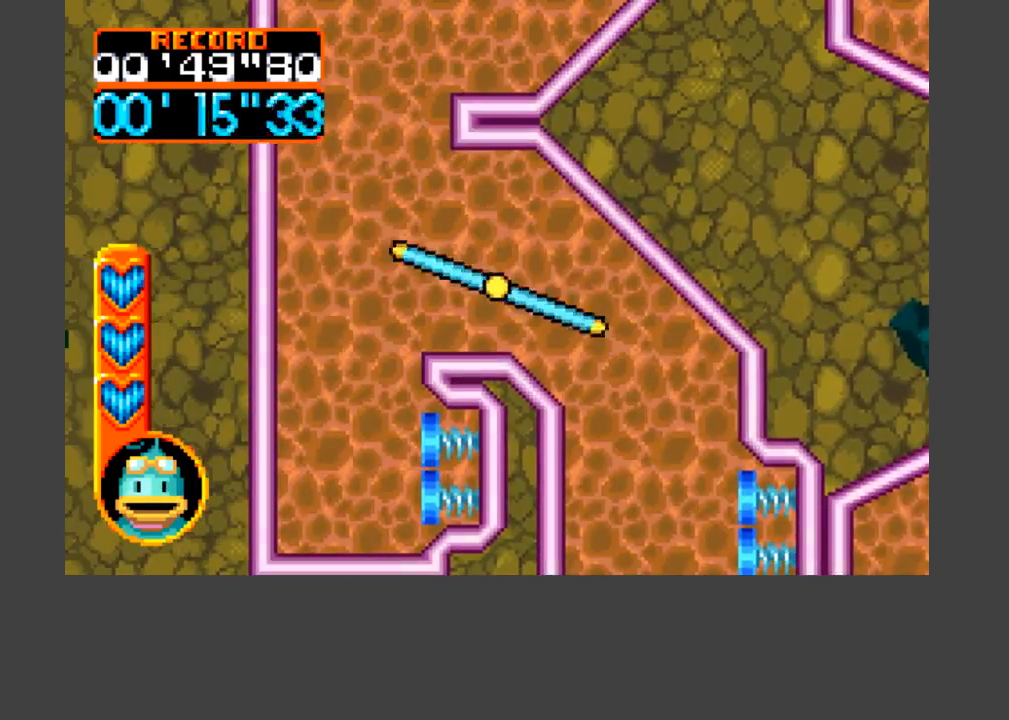
{"buttons": [], "events": [[233, "DPAD_LEFT", "down"], [367, "DPAD_LEFT", "up"]]}
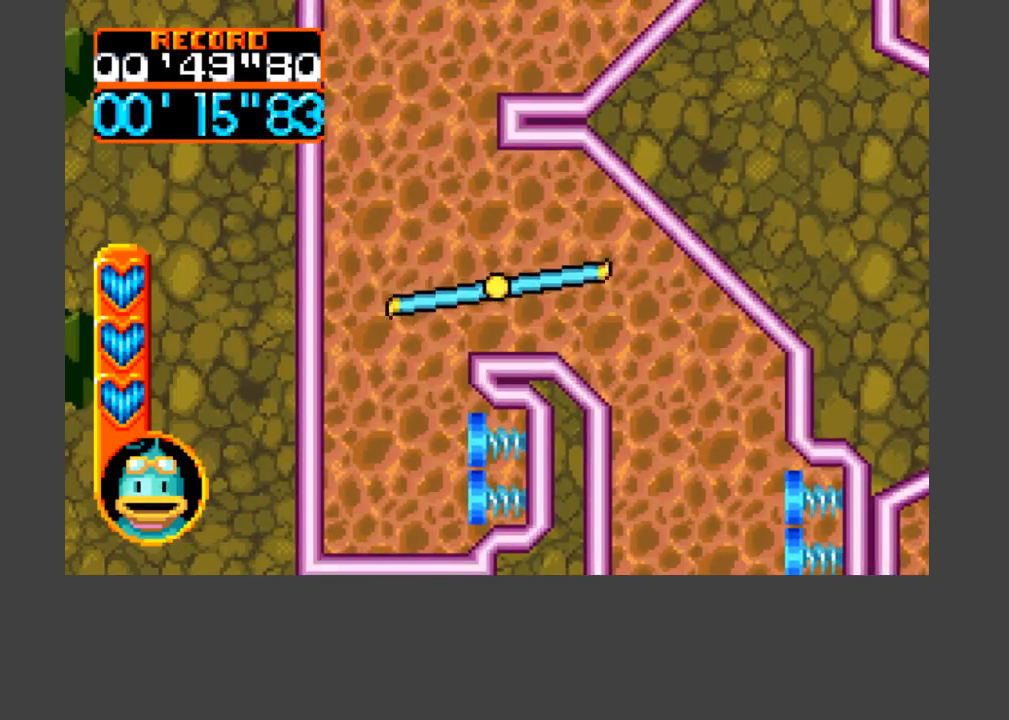
{"buttons": [], "events": [[233, "DPAD_LEFT", "down"], [367, "DPAD_LEFT", "up"]]}
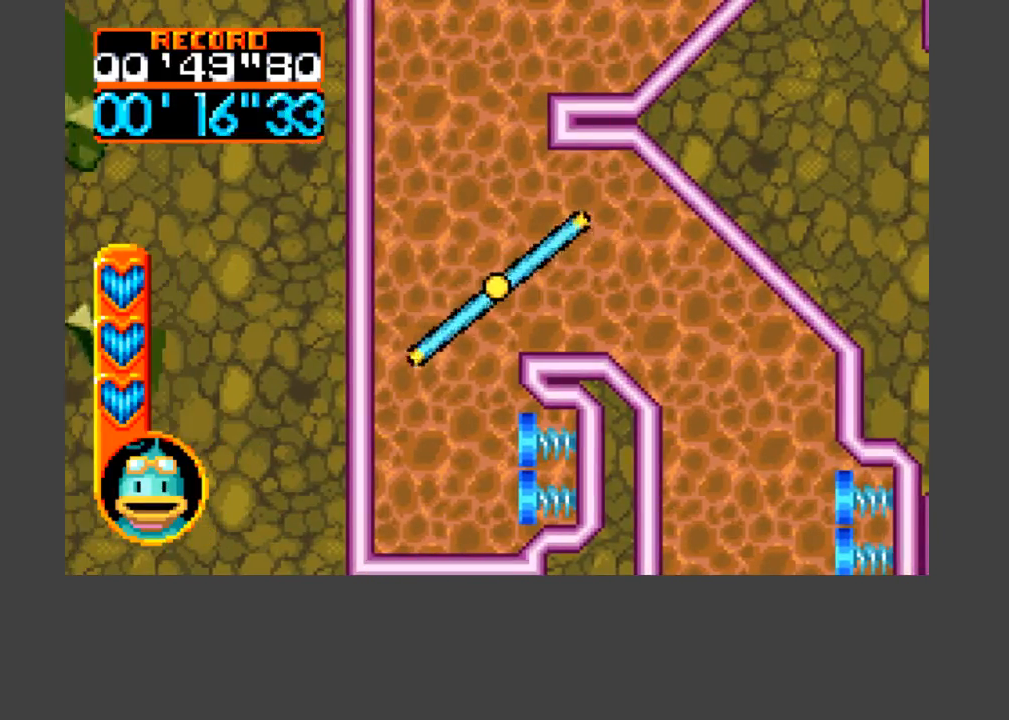
{"buttons": ["DPAD_UP"], "events": [[200, "DPAD_LEFT", "down"], [333, "DPAD_LEFT", "up"], [467, "DPAD_UP", "down"]]}
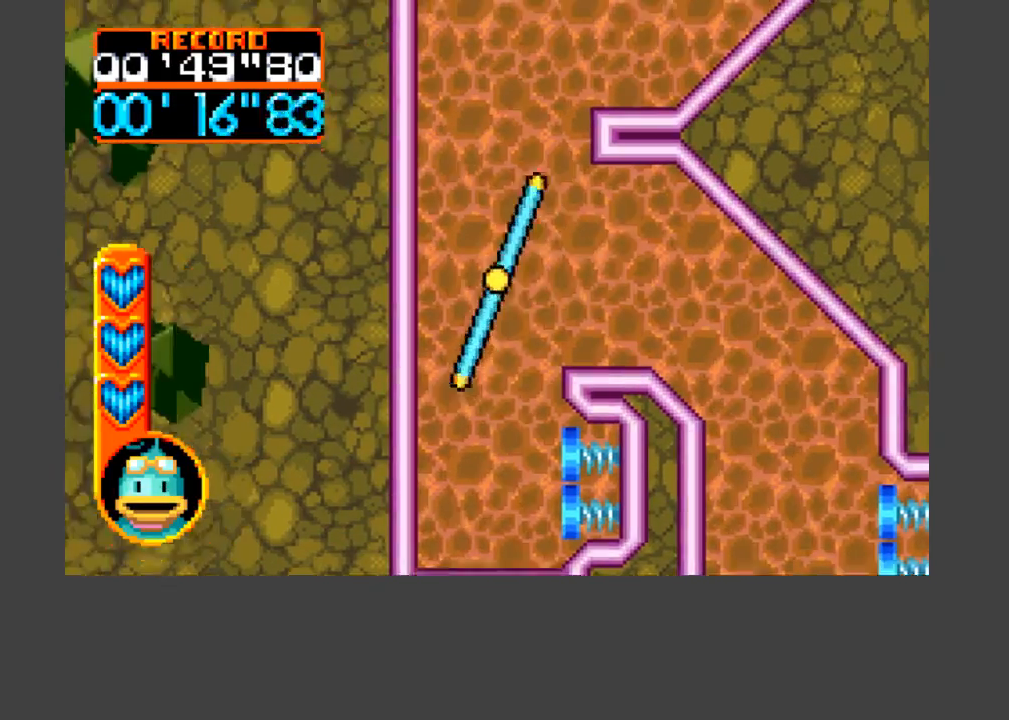
{"buttons": ["A", "B", "DPAD_UP"], "events": [[200, "A", "down"], [233, "B", "down"]]}
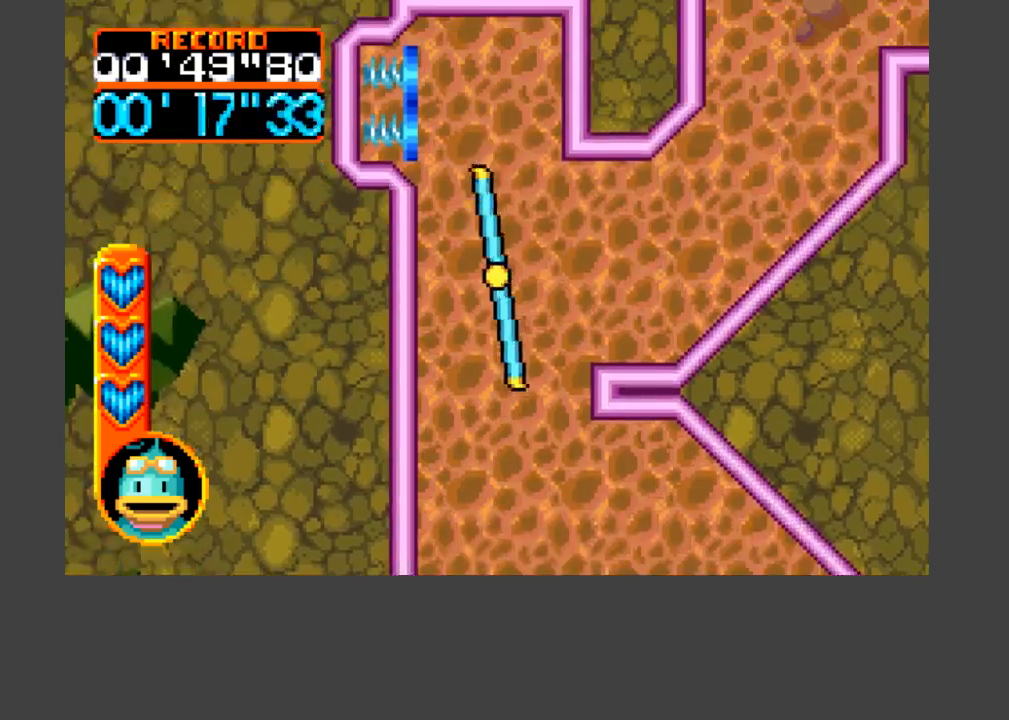
{"buttons": [], "events": [[100, "A", "up"], [100, "B", "up"], [100, "DPAD_RIGHT", "down"], [100, "DPAD_UP", "up"], [167, "DPAD_RIGHT", "up"]]}
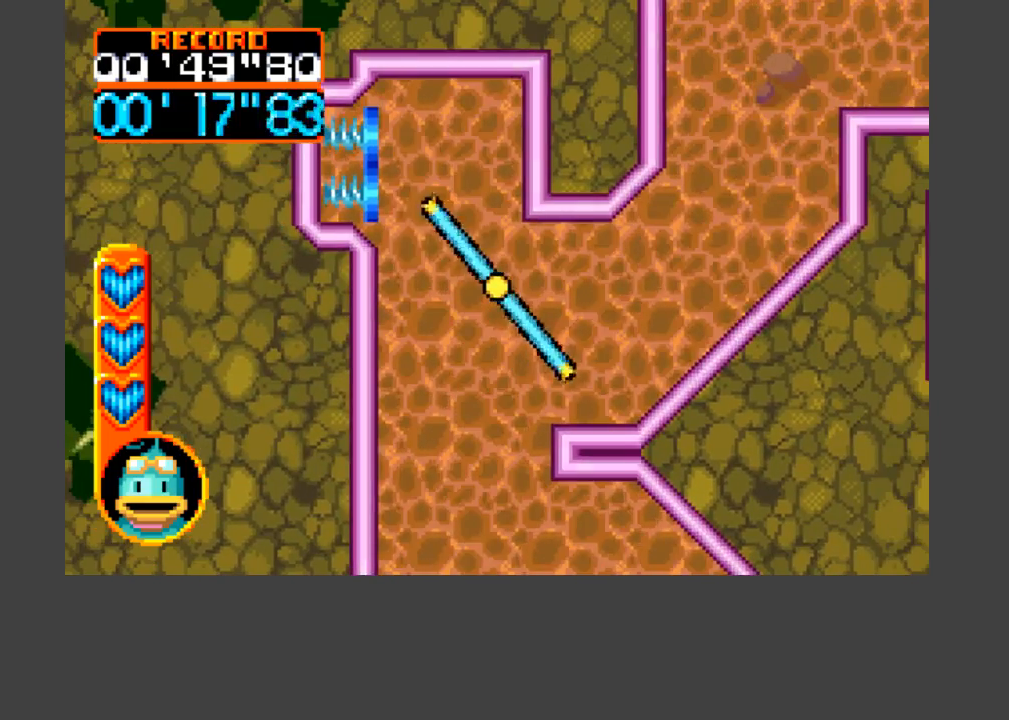
{"buttons": [], "events": []}
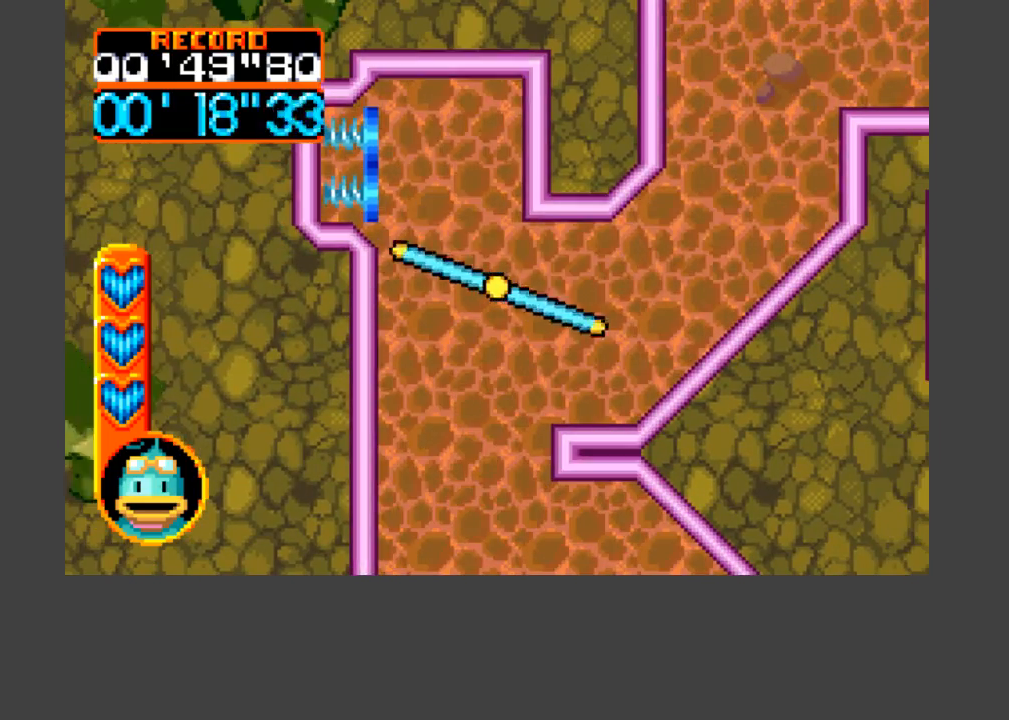
{"buttons": ["DPAD_RIGHT"], "events": [[167, "DPAD_RIGHT", "down"], [300, "DPAD_RIGHT", "up"], [467, "DPAD_RIGHT", "down"]]}
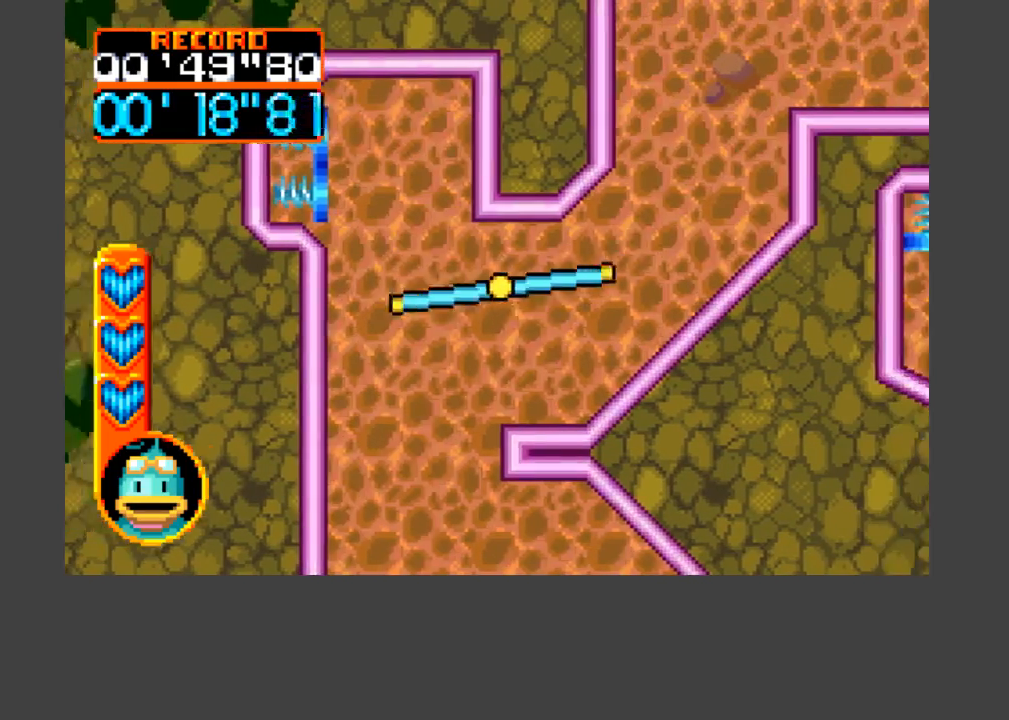
{"buttons": ["DPAD_UP", "DPAD_RIGHT"], "events": [[233, "DPAD_UP", "down"]]}
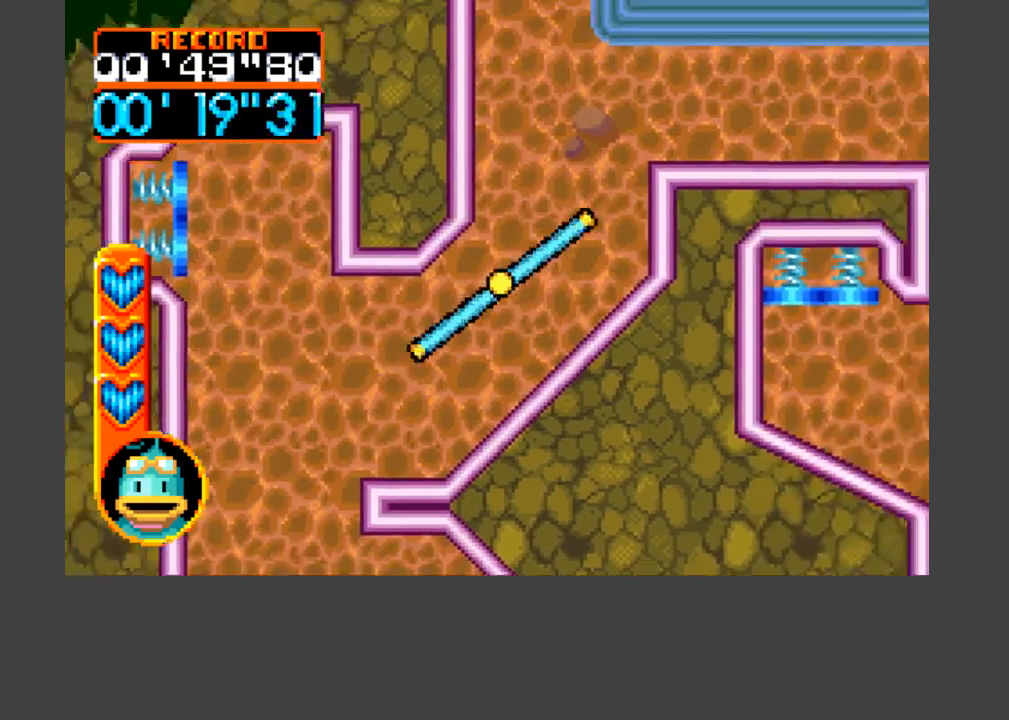
{"buttons": ["DPAD_UP"], "events": [[267, "DPAD_RIGHT", "up"]]}
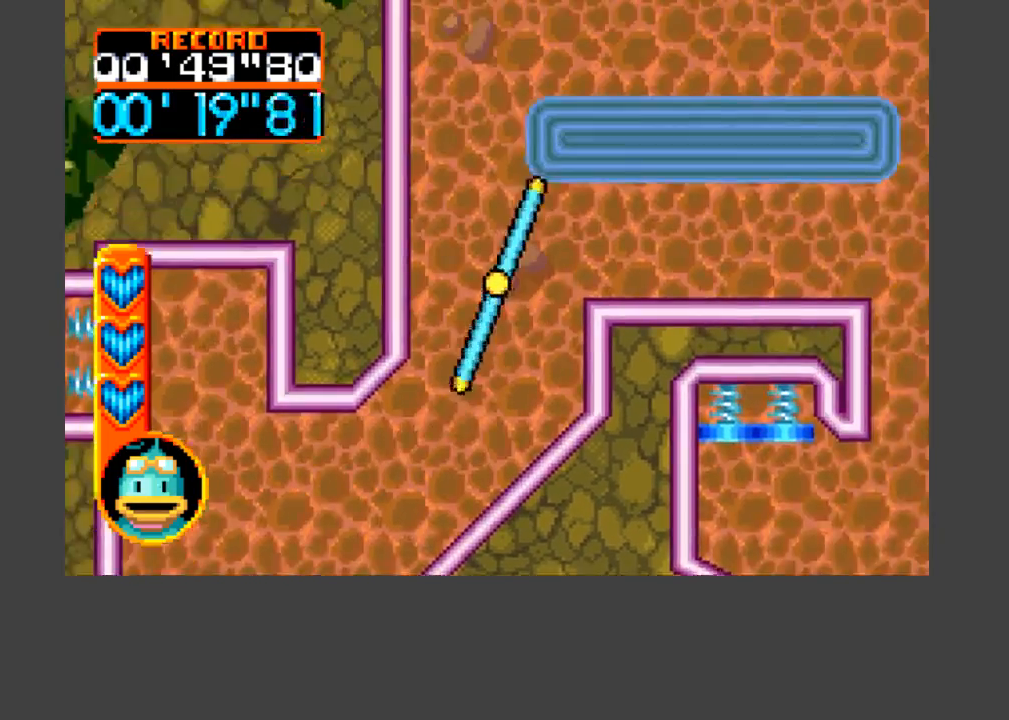
{"buttons": ["A", "B", "DPAD_RIGHT"], "events": [[300, "DPAD_RIGHT", "down"], [367, "A", "down"], [367, "B", "down"], [433, "DPAD_UP", "up"]]}
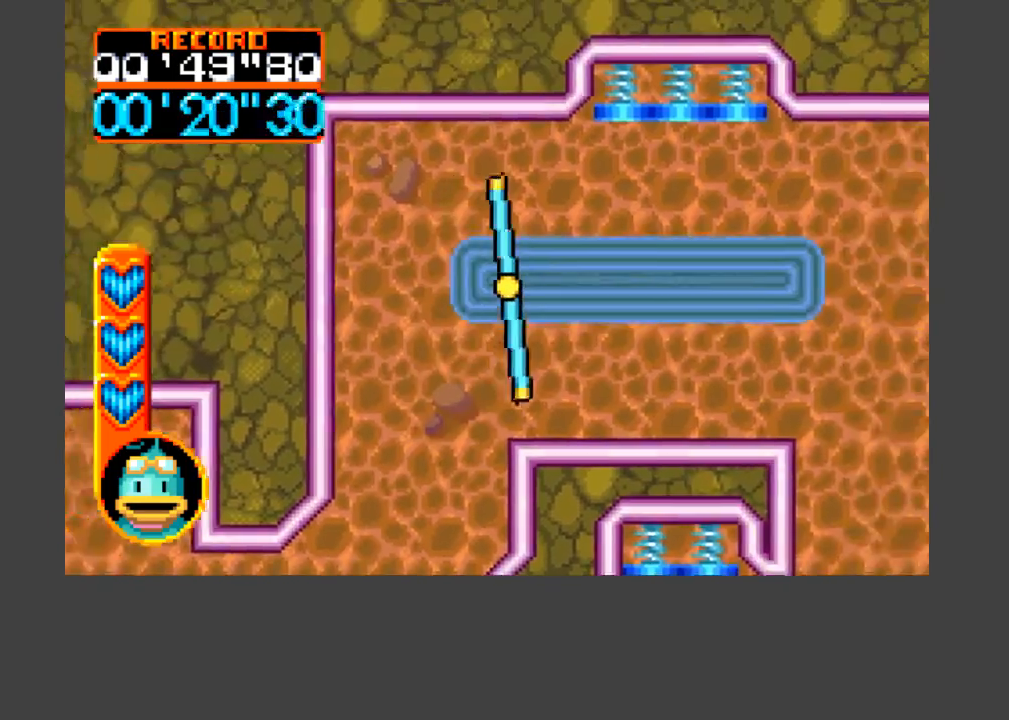
{"buttons": ["A", "B", "DPAD_DOWN", "DPAD_RIGHT"], "events": [[300, "DPAD_DOWN", "down"]]}
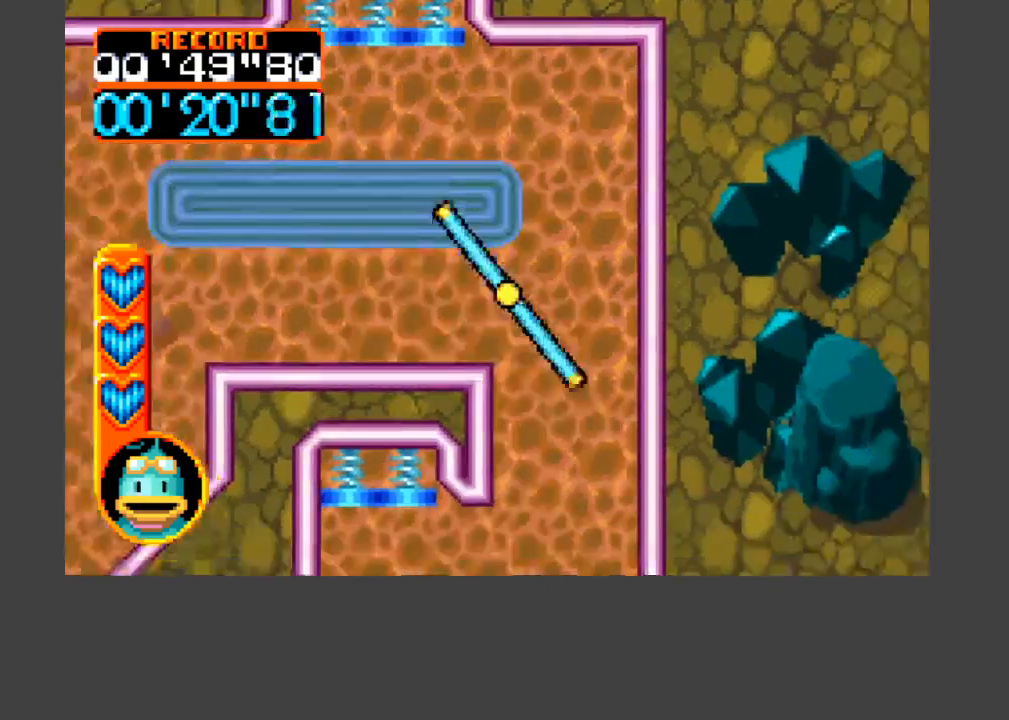
{"buttons": ["A", "B", "DPAD_DOWN"], "events": [[33, "DPAD_RIGHT", "up"]]}
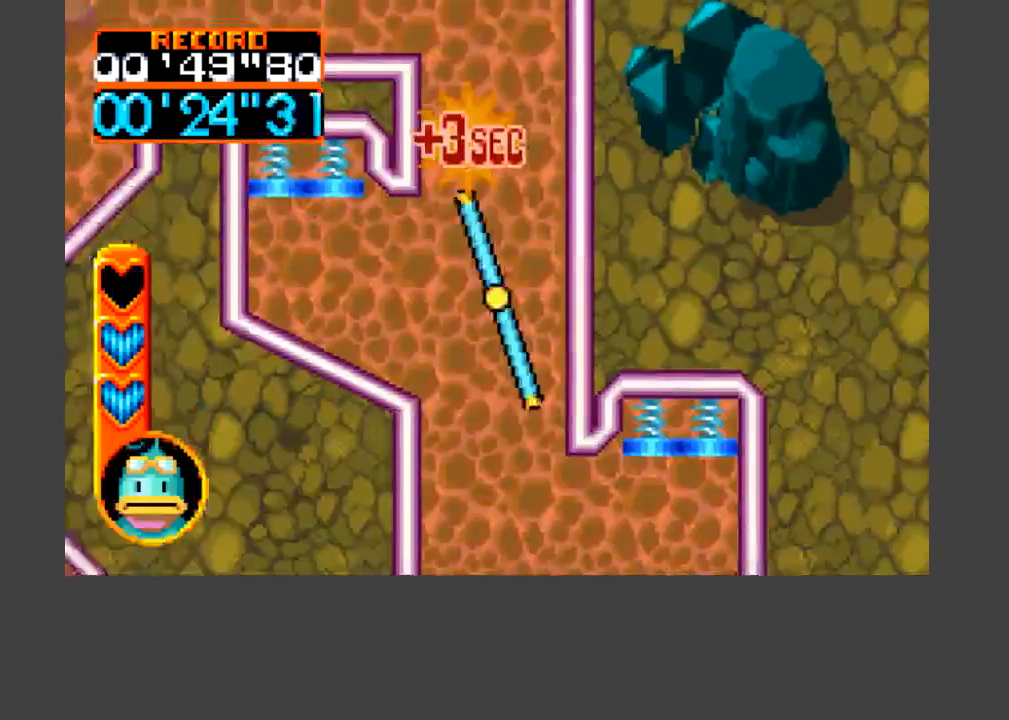
{"buttons": [], "events": [[300, "DPAD_RIGHT", "down"], [367, "DPAD_DOWN", "up"], [400, "B", "up"], [433, "DPAD_RIGHT", "up"], [467, "A", "up"]]}
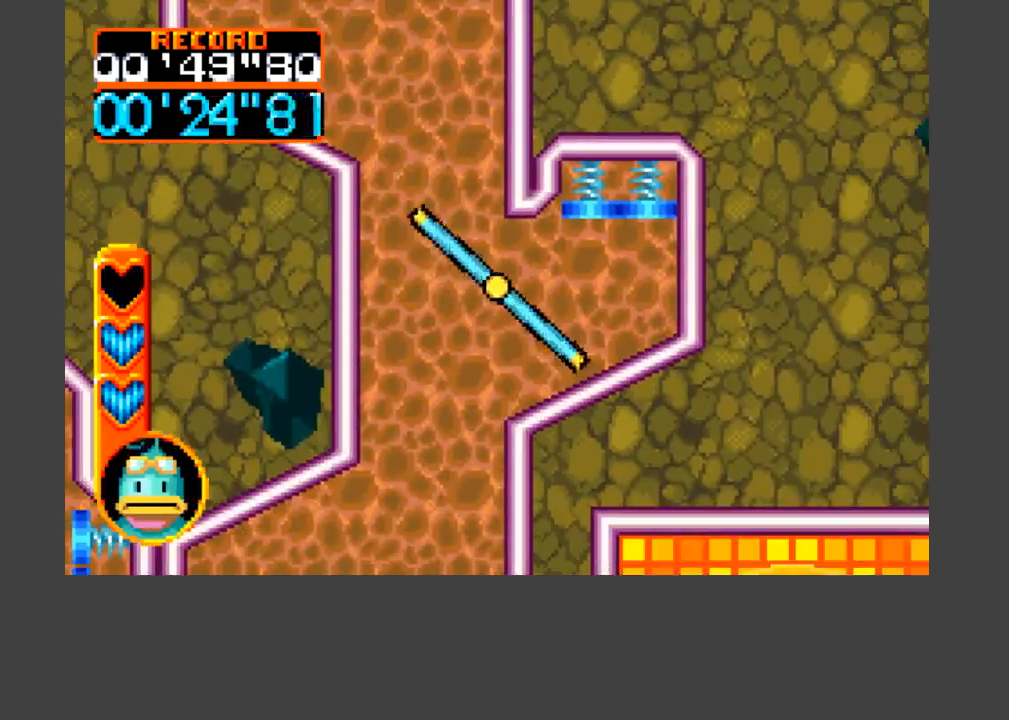
{"buttons": [], "events": []}
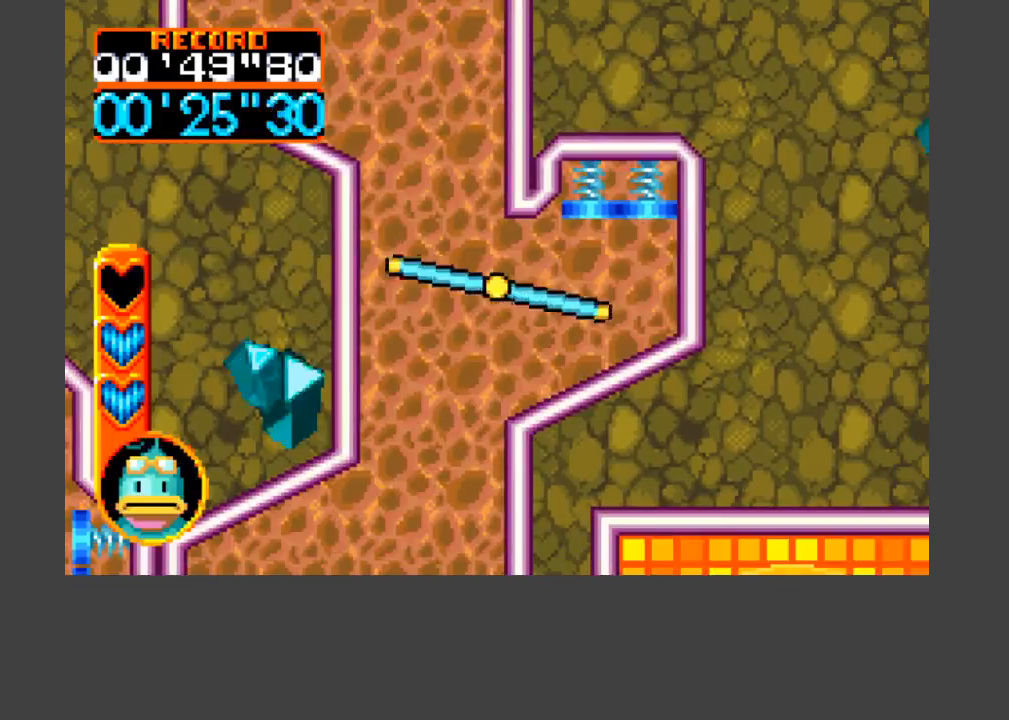
{"buttons": [], "events": []}
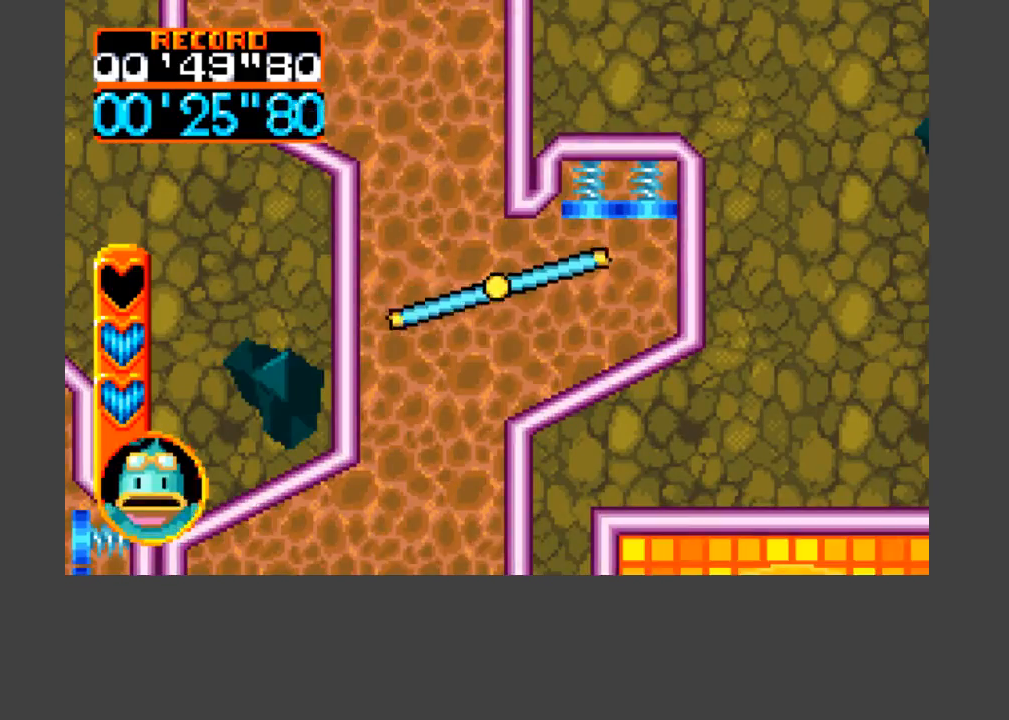
{"buttons": ["DPAD_LEFT"], "events": [[100, "DPAD_DOWN", "down"], [333, "DPAD_DOWN", "up"], [500, "DPAD_LEFT", "down"]]}